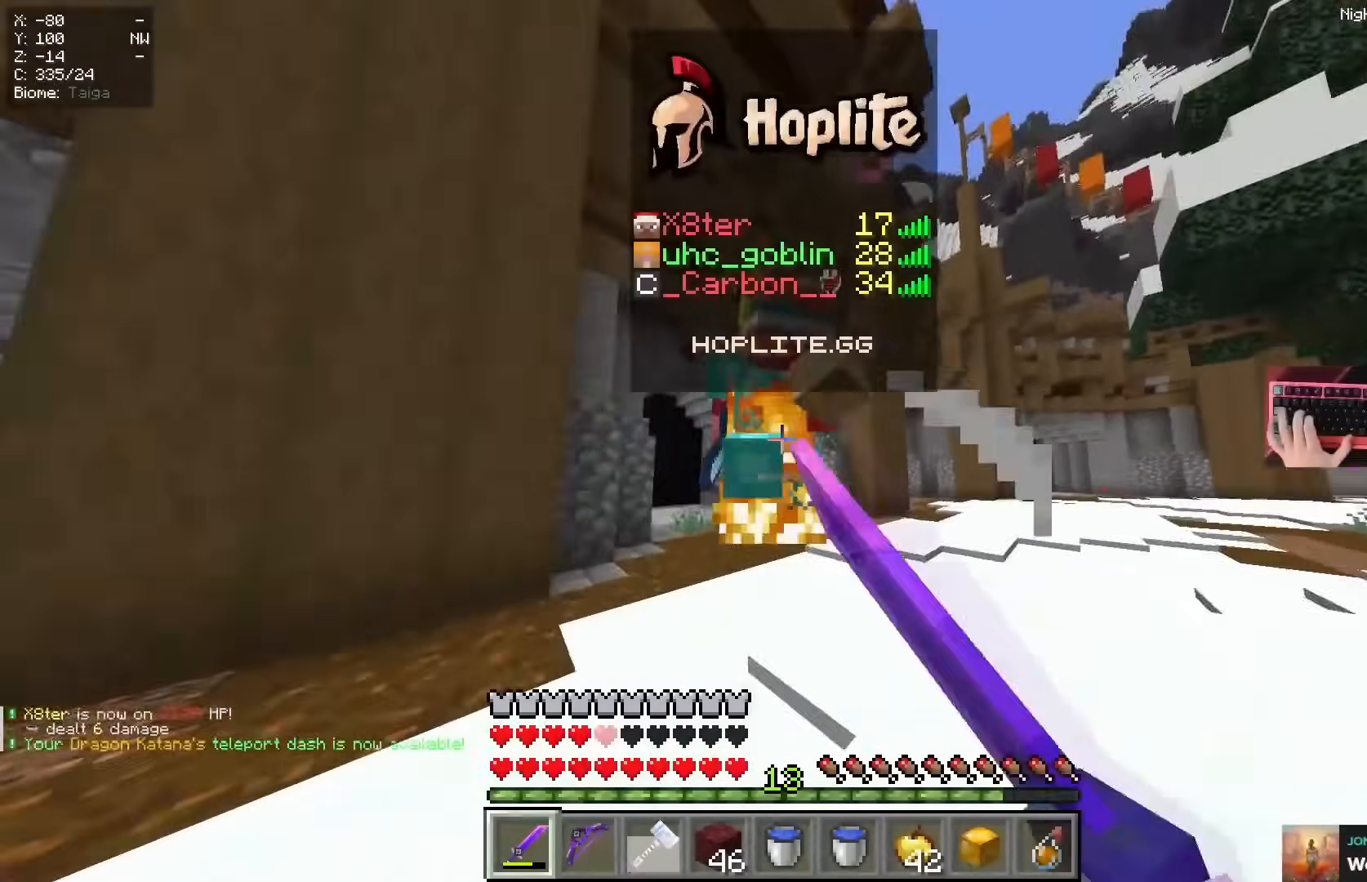
Gameplay with keyboard and mouse; each line is a JSON object with the keys and mouse buttons held at the frame after it. "events" lists presses ("down") and releases ("up") of "a", "d", "s", "space", "w", "mouse_left" and "mouse_right" between this image and that frame as [ms after this image, input, new state], when the widget could be followed in between. "mouse_left", "mouse_right" = the "left", "right" buttons of the "mouse" list. No other keys are recorded. Fast repeated clicks can show as one long hold. Mouse movement is not recorded.
{"keys": ["d", "w"], "mouse": [], "events": [[50, "d", "down"], [101, "mouse_left", "up"], [201, "space", "down"], [468, "space", "up"]]}
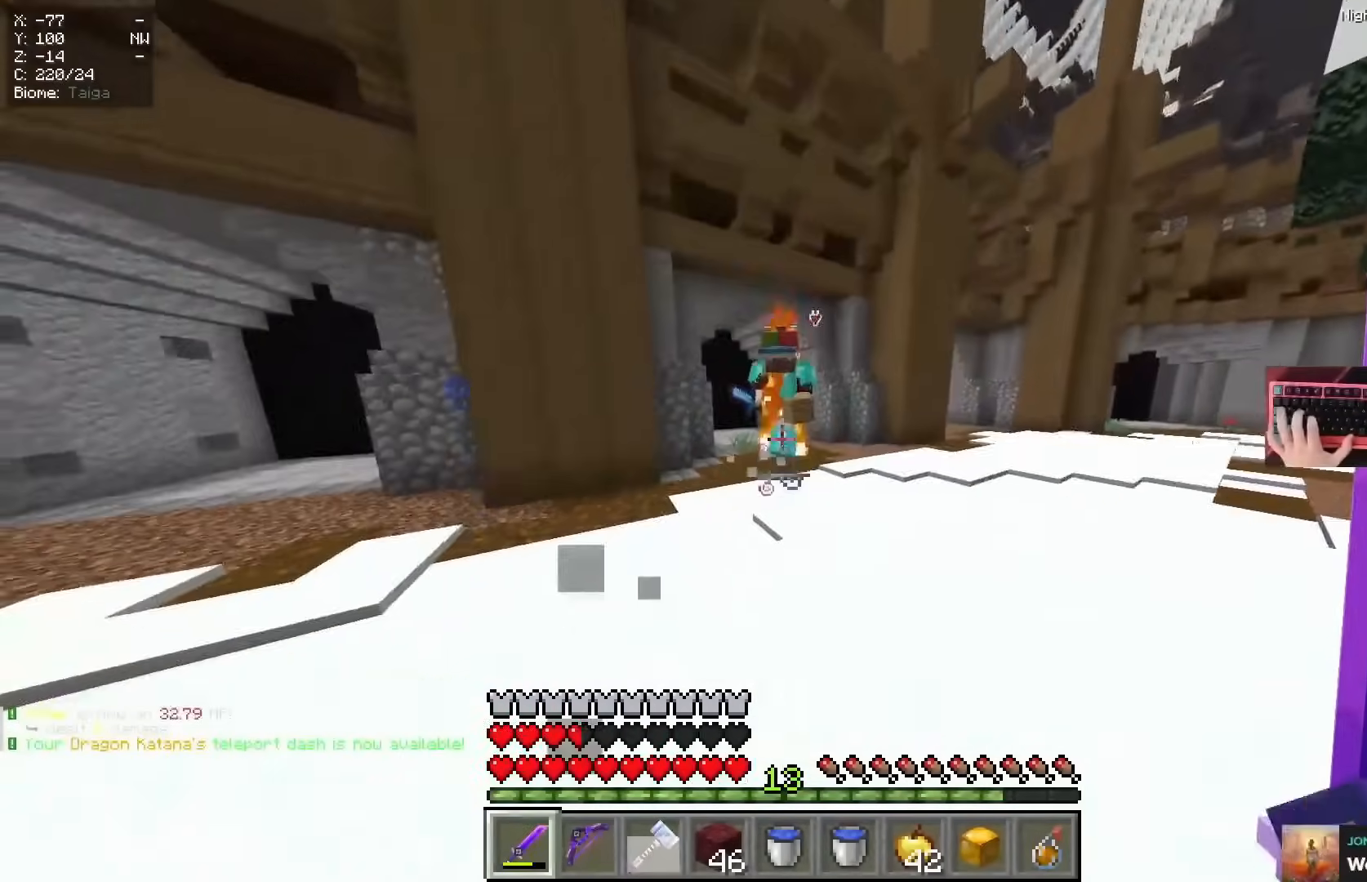
{"keys": ["a", "w"], "mouse": [], "events": [[183, "space", "down"], [434, "space", "up"], [484, "a", "down"], [484, "d", "up"]]}
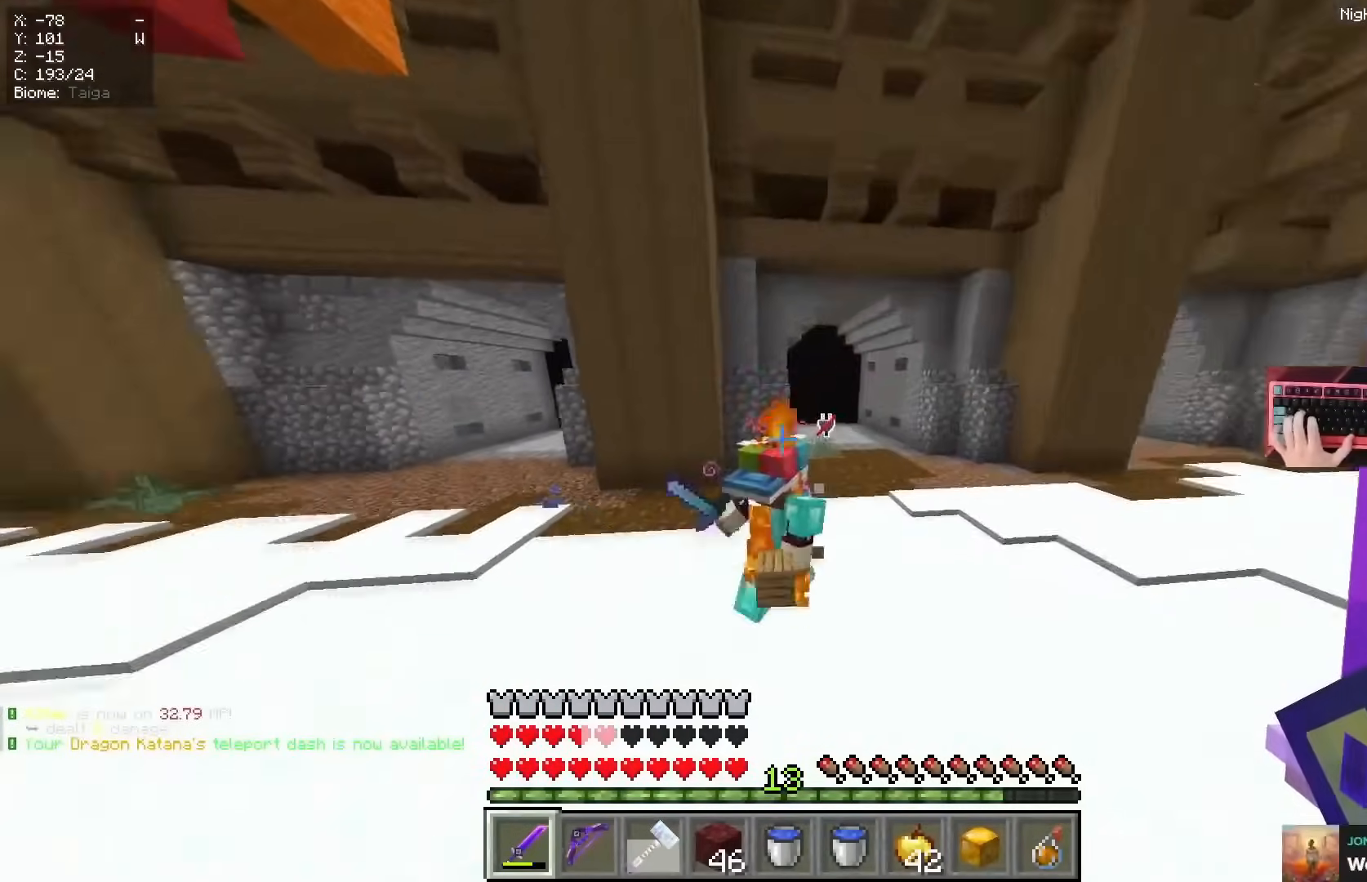
{"keys": ["a"], "mouse": [], "events": [[101, "mouse_left", "down"], [101, "w", "up"], [234, "mouse_left", "up"]]}
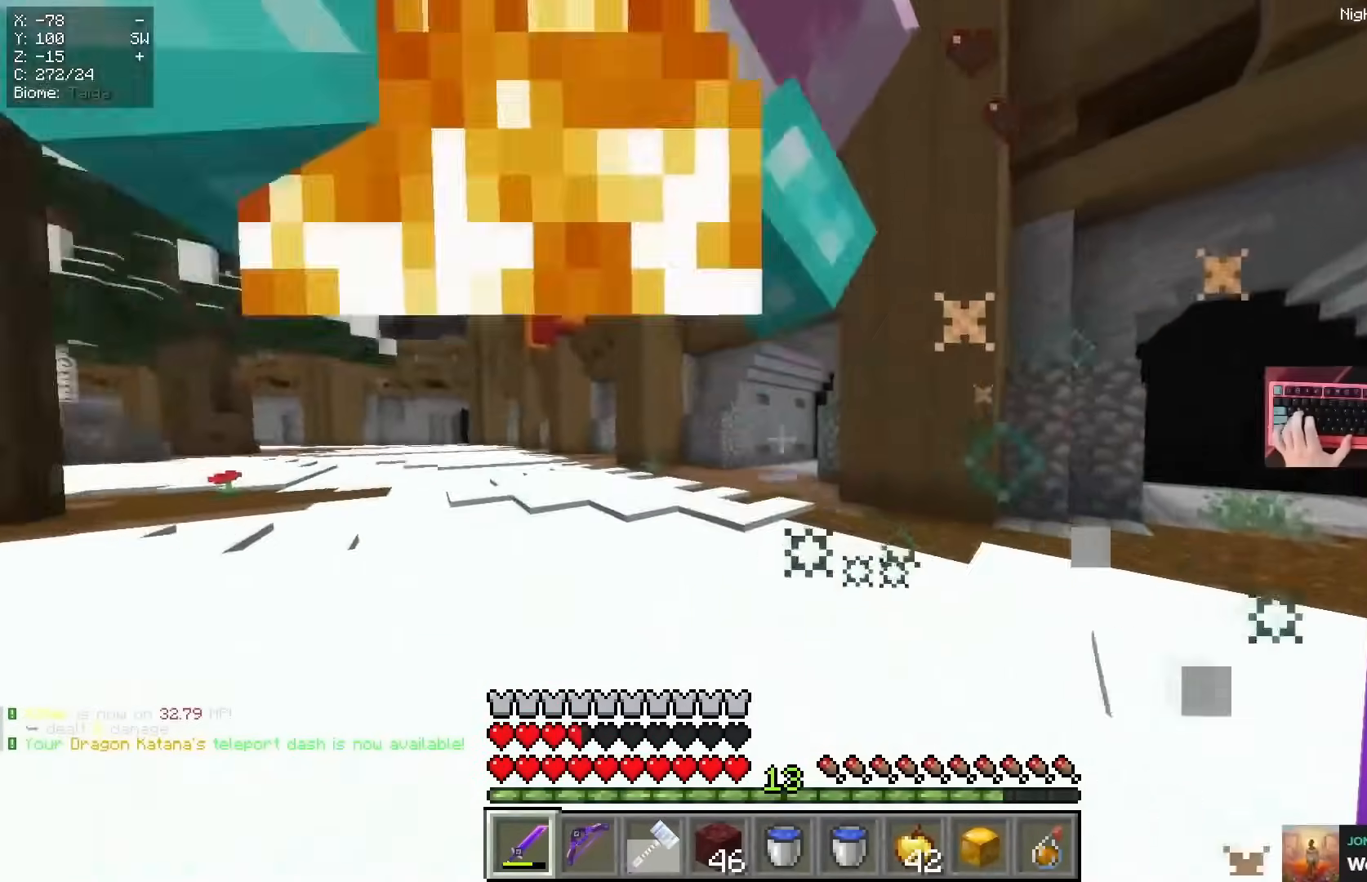
{"keys": ["a", "space"], "mouse": [], "events": [[217, "mouse_left", "down"], [401, "mouse_left", "up"], [484, "space", "down"]]}
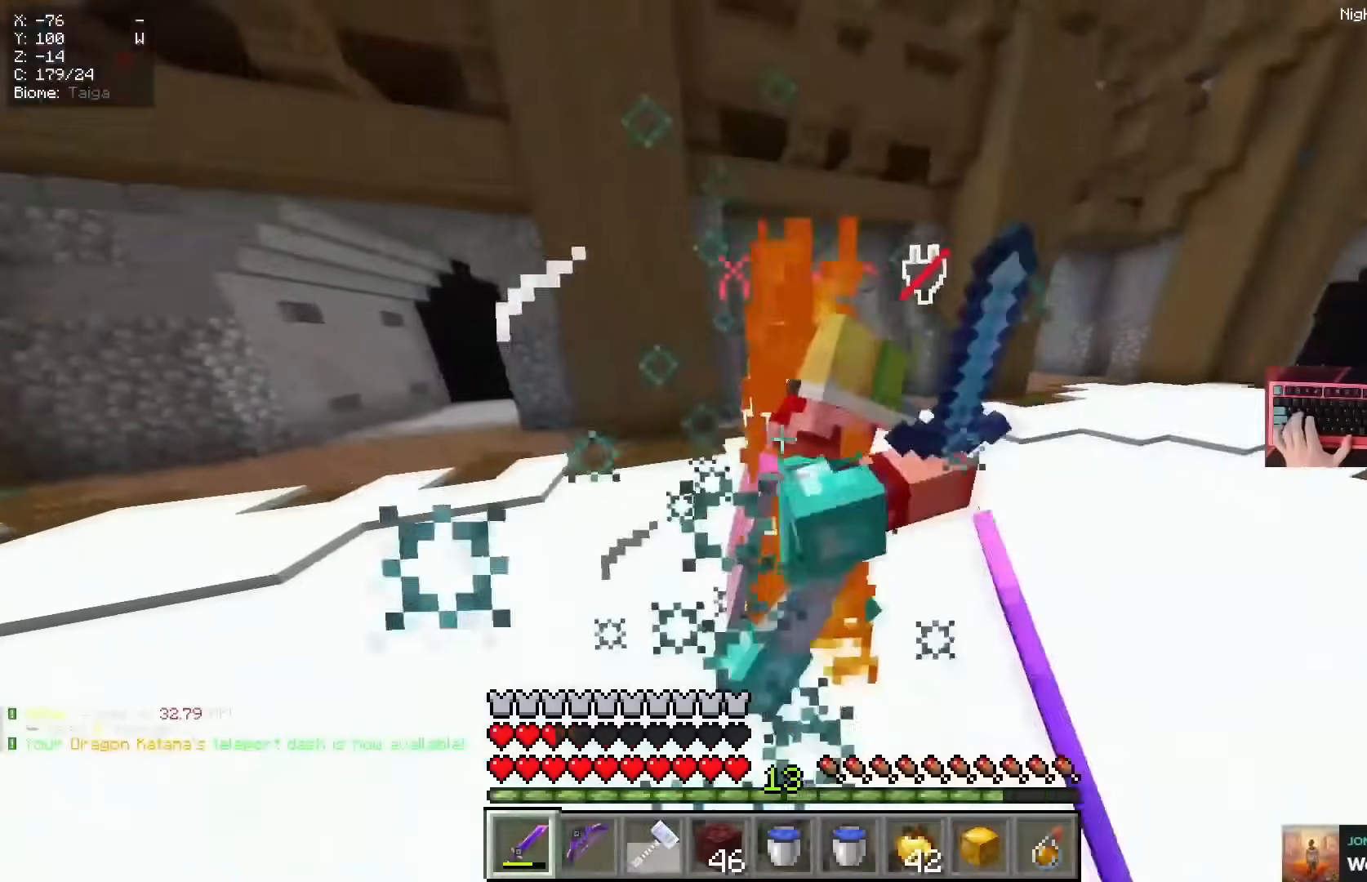
{"keys": ["a", "w"], "mouse": ["left"]}
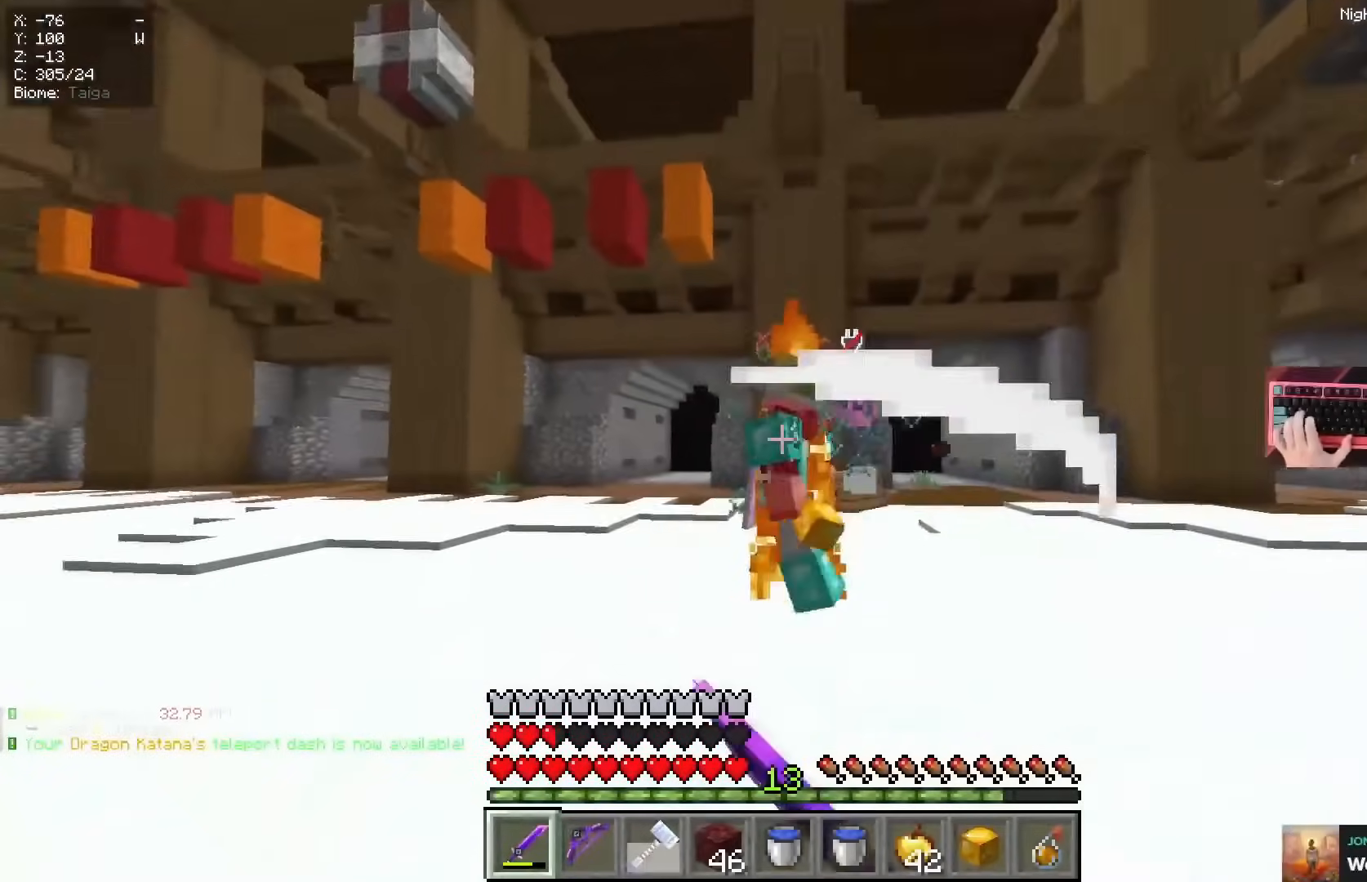
{"keys": ["a"], "mouse": [], "events": [[50, "mouse_left", "up"], [100, "space", "down"], [267, "a", "up"], [417, "space", "up"], [417, "w", "up"], [467, "a", "down"]]}
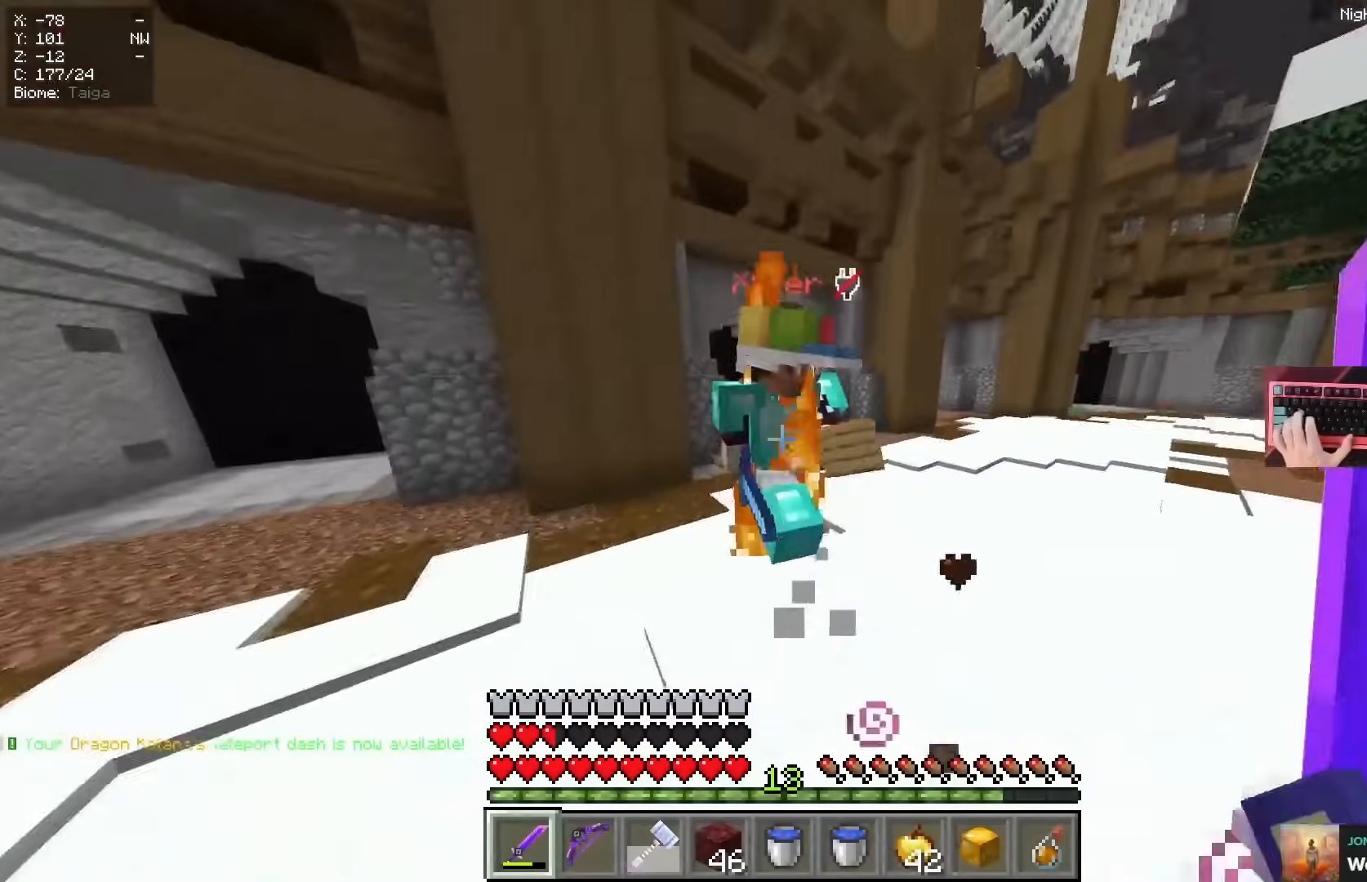
{"keys": ["d", "space"], "mouse": [], "events": [[16, "mouse_left", "down"], [16, "w", "down"], [83, "a", "up"], [183, "mouse_left", "up"], [217, "d", "down"], [233, "space", "down"], [500, "w", "up"]]}
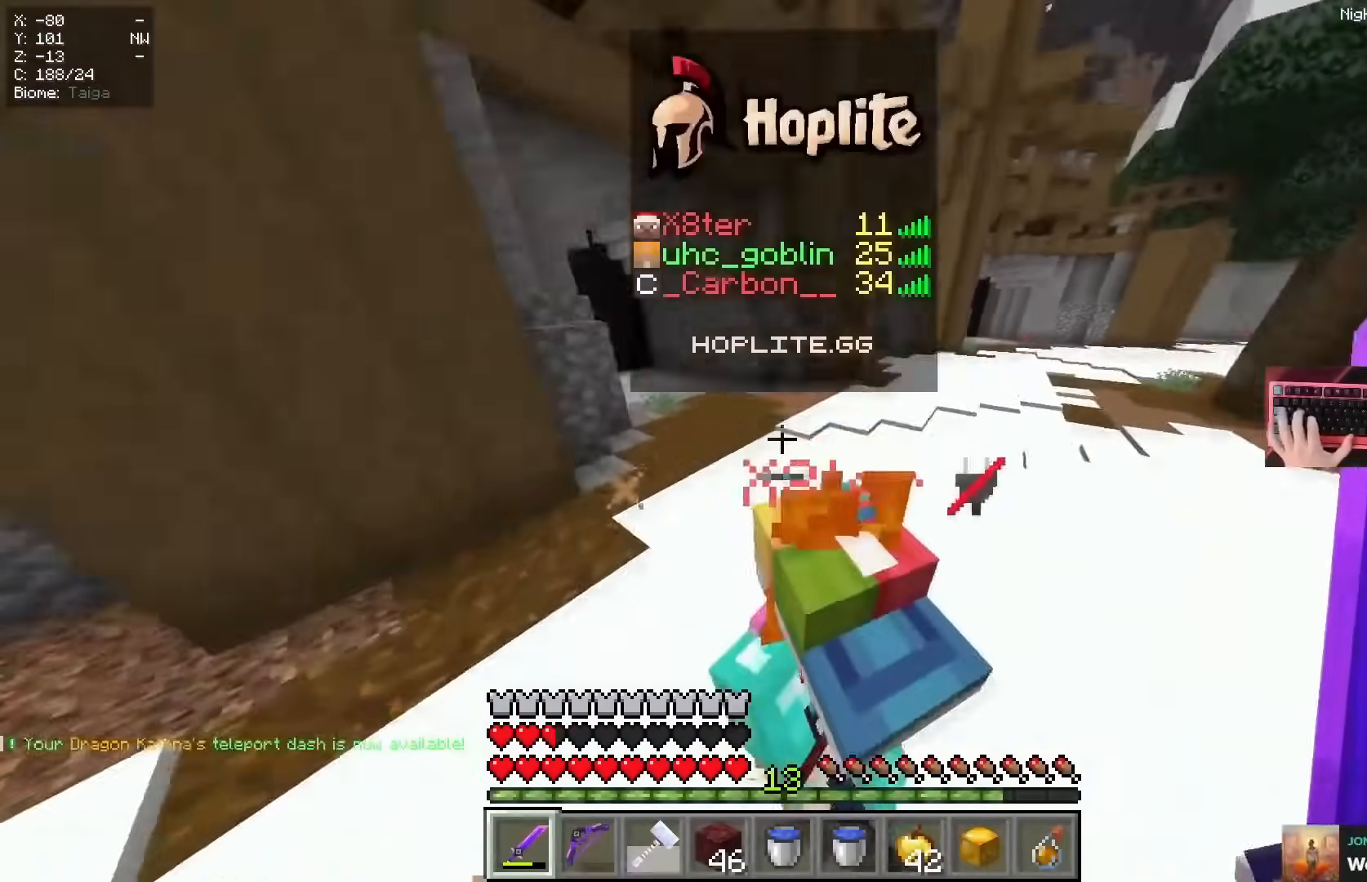
{"keys": ["d", "w"], "mouse": []}
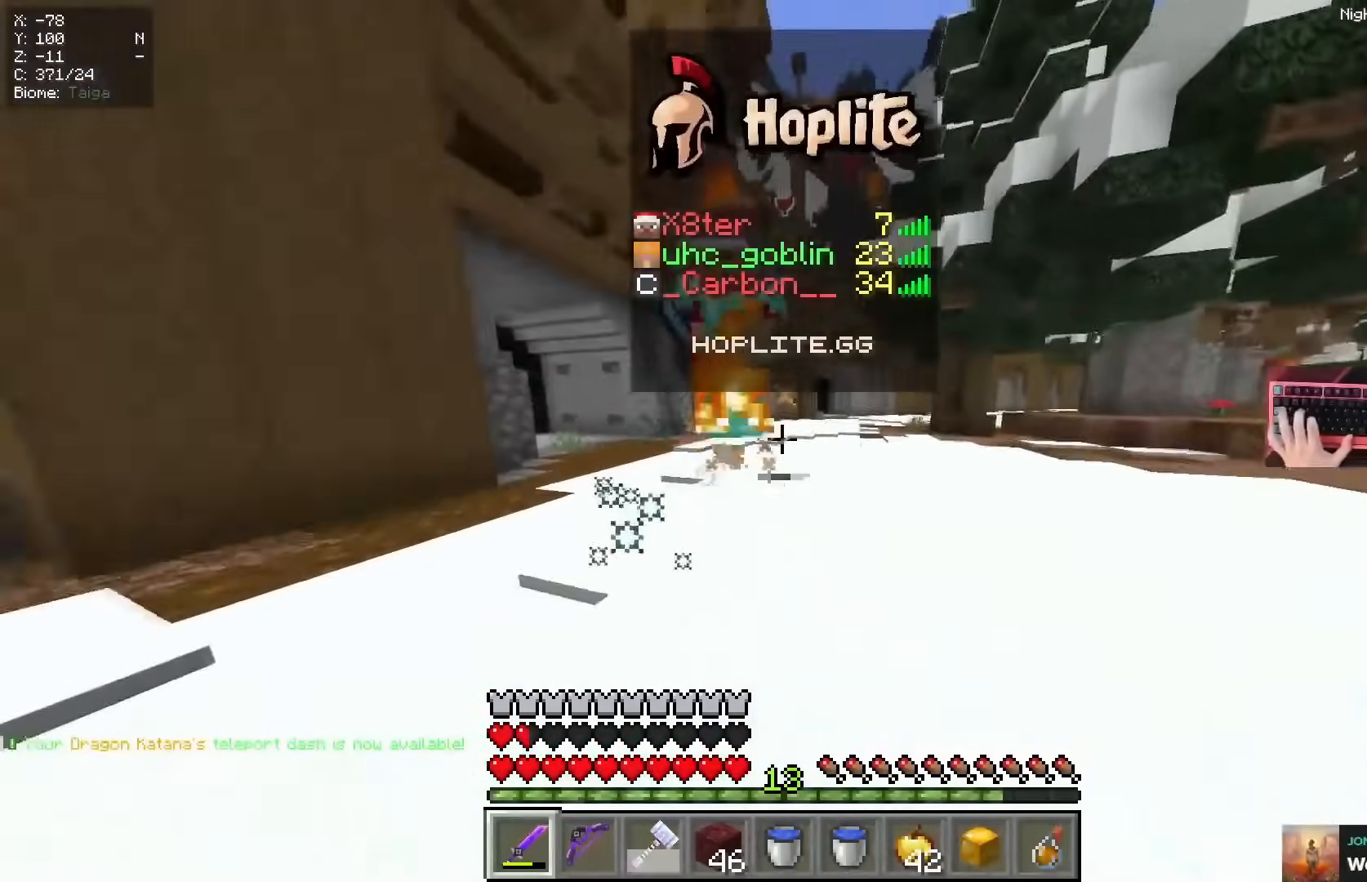
{"keys": ["d", "w"], "mouse": [], "events": [[333, "mouse_left", "down"], [484, "mouse_left", "up"]]}
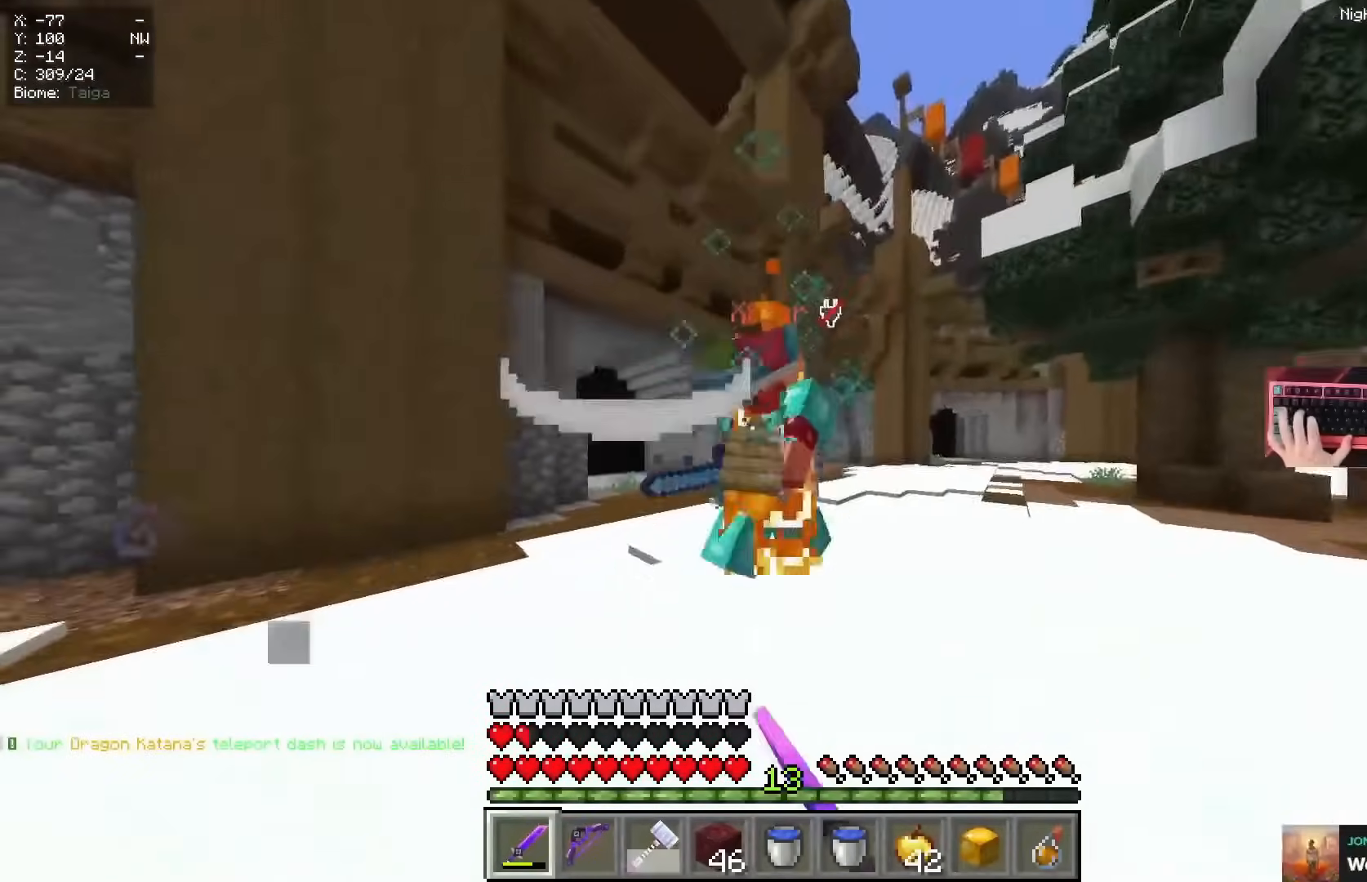
{"keys": ["d", "w"], "mouse": [], "events": [[34, "space", "down"], [351, "space", "up"], [351, "w", "up"], [401, "d", "up"], [451, "d", "down"], [501, "w", "down"]]}
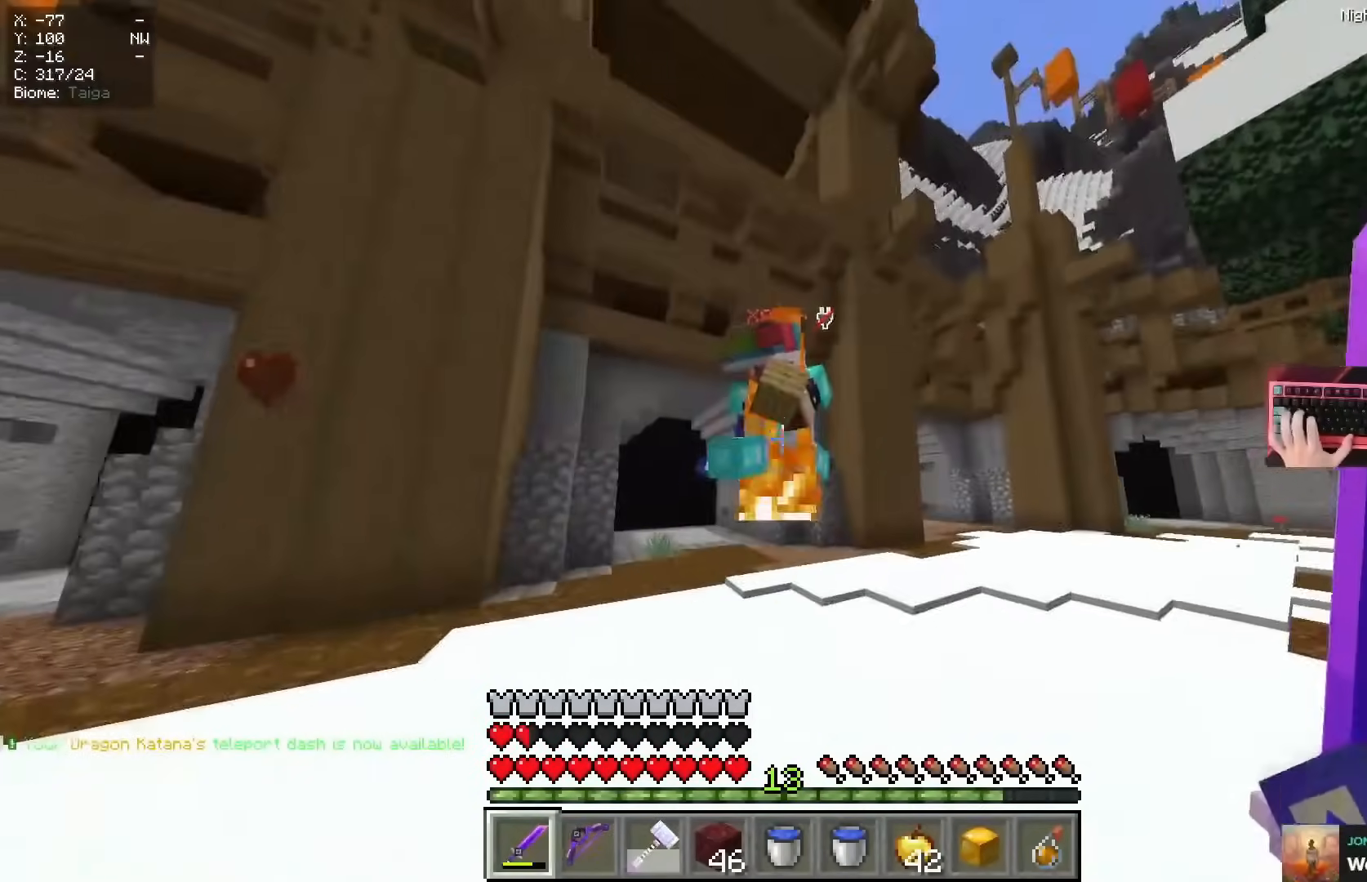
{"keys": ["w"], "mouse": []}
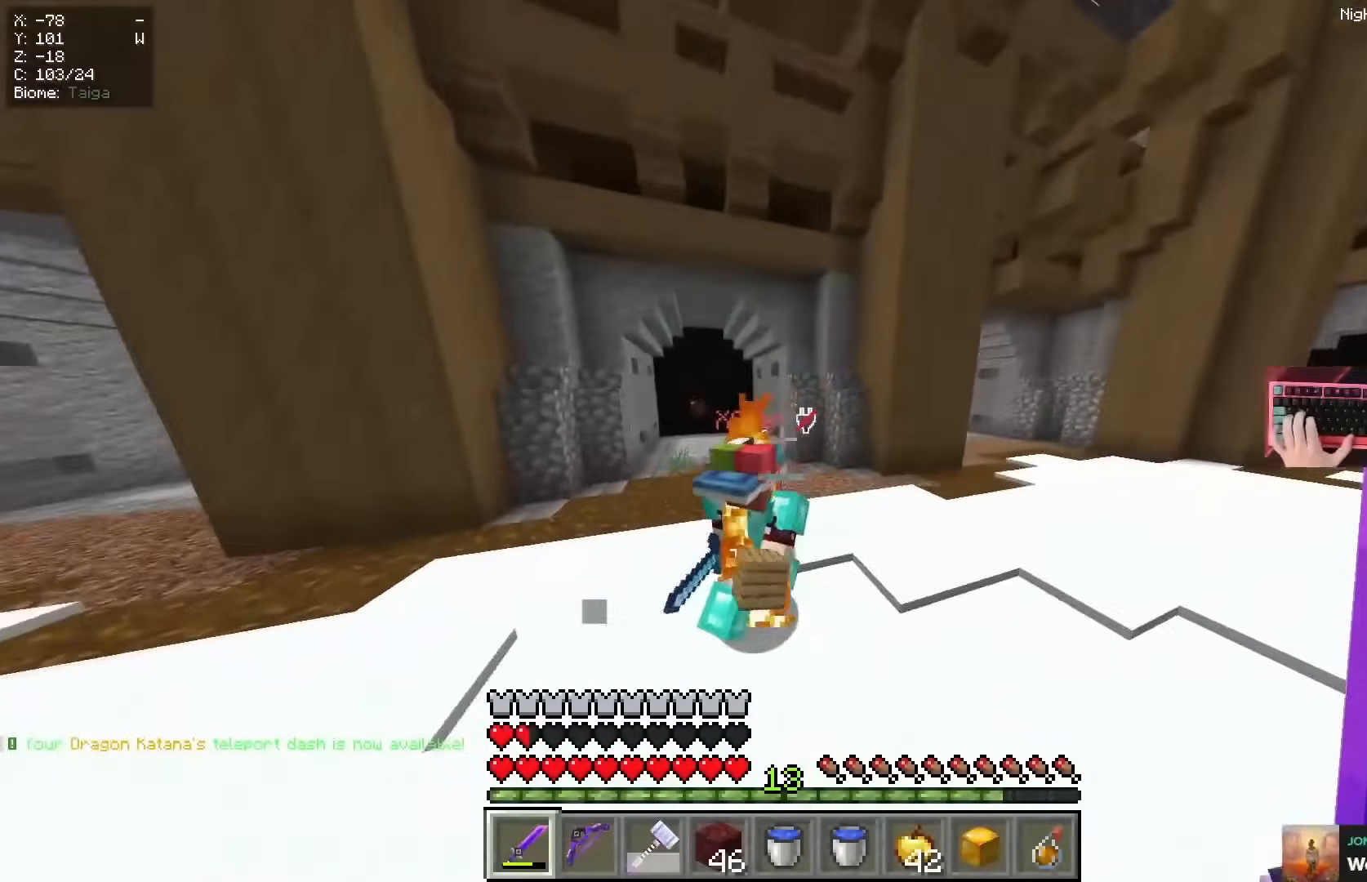
{"keys": ["a", "w"], "mouse": []}
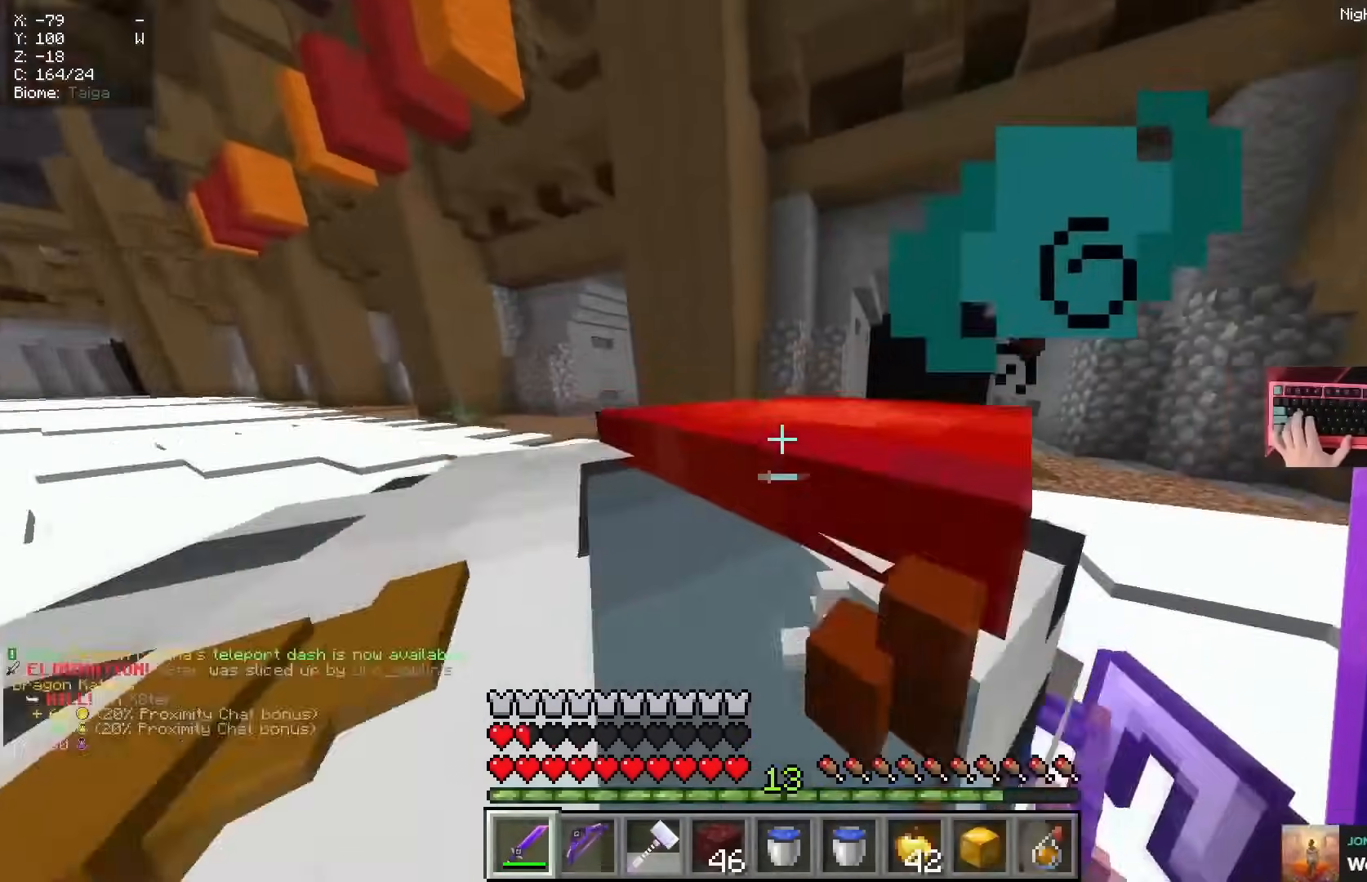
{"keys": [], "mouse": []}
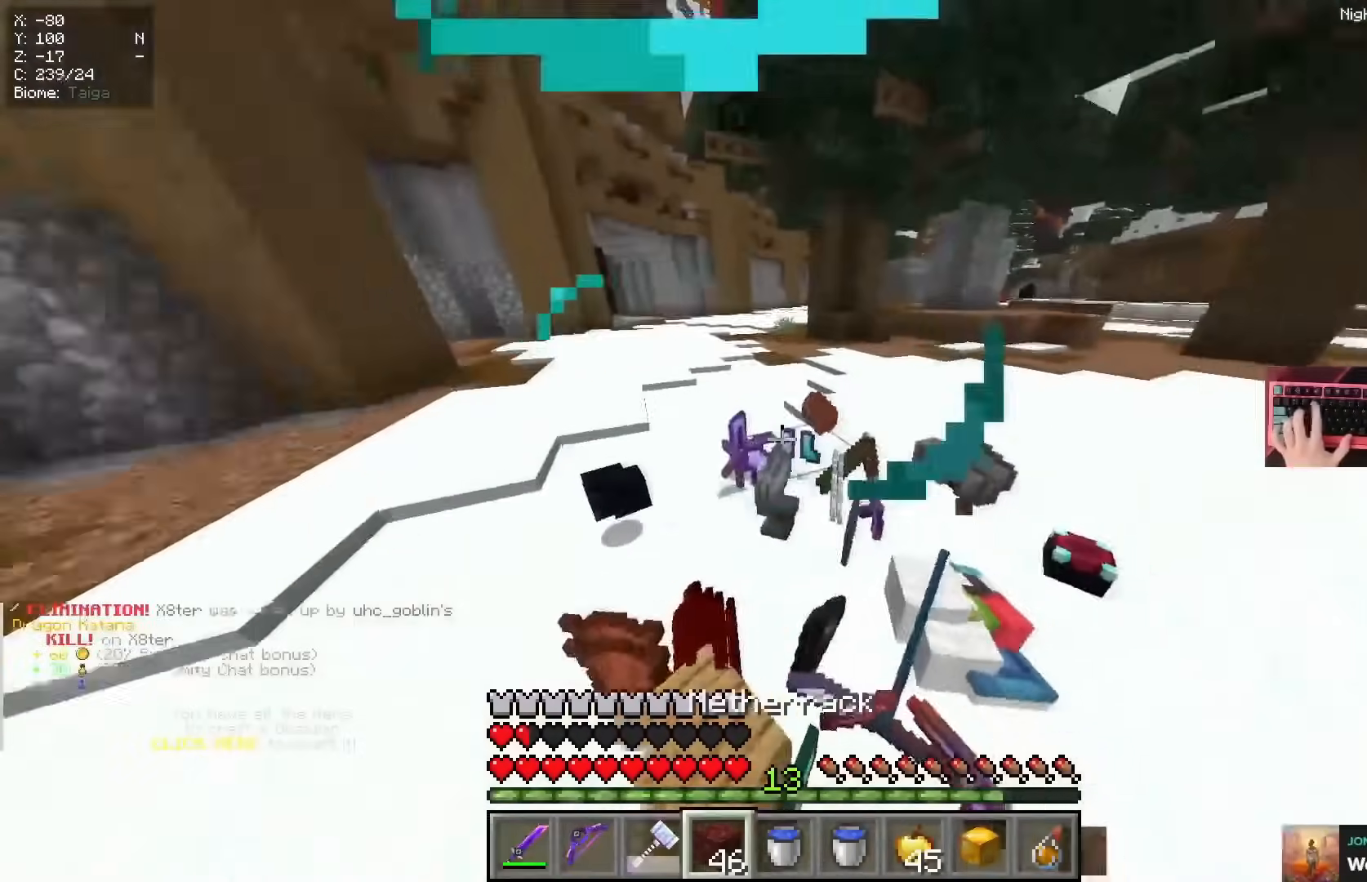
{"keys": ["a"], "mouse": []}
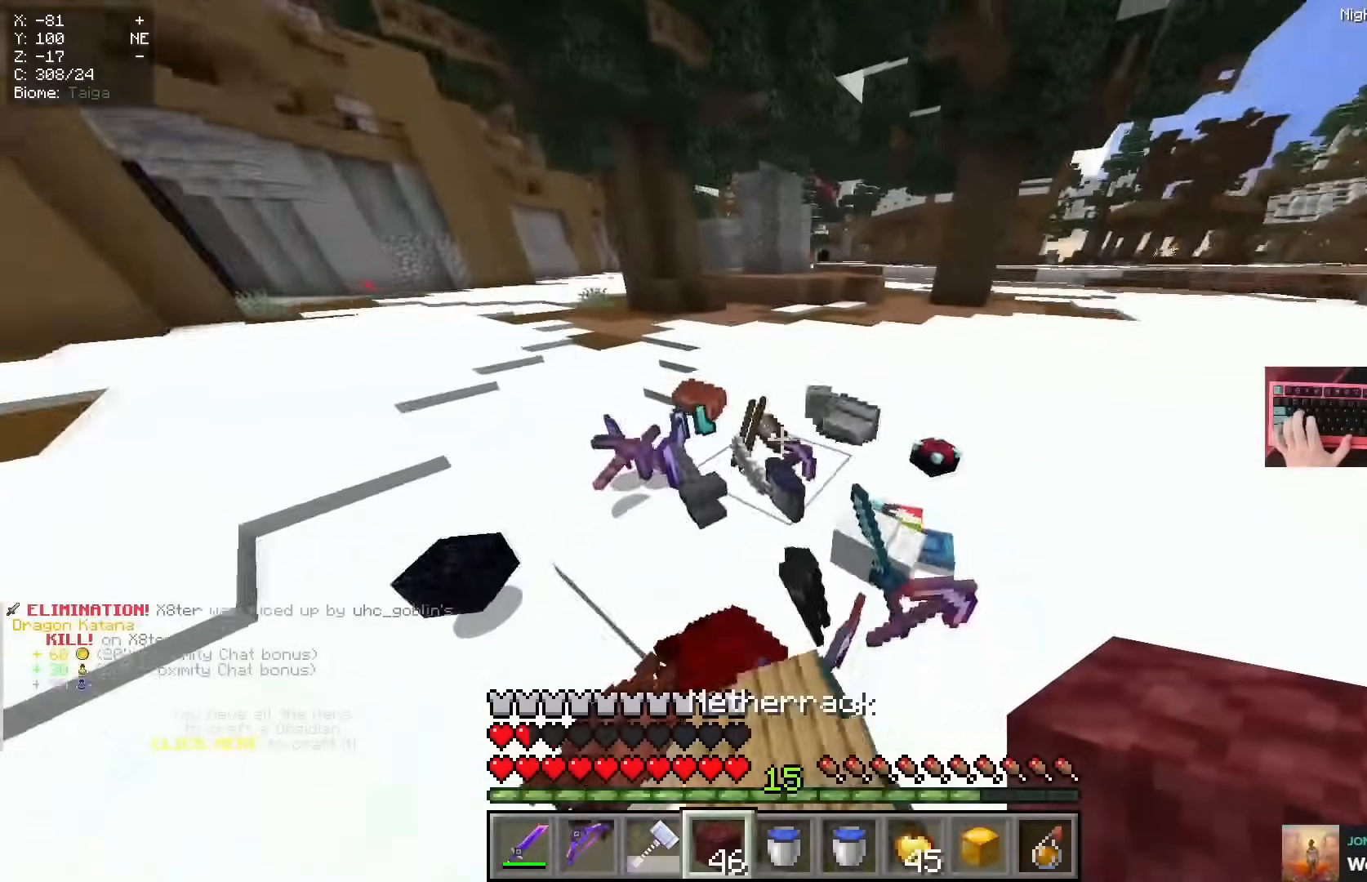
{"keys": [], "mouse": [], "events": [[267, "a", "up"]]}
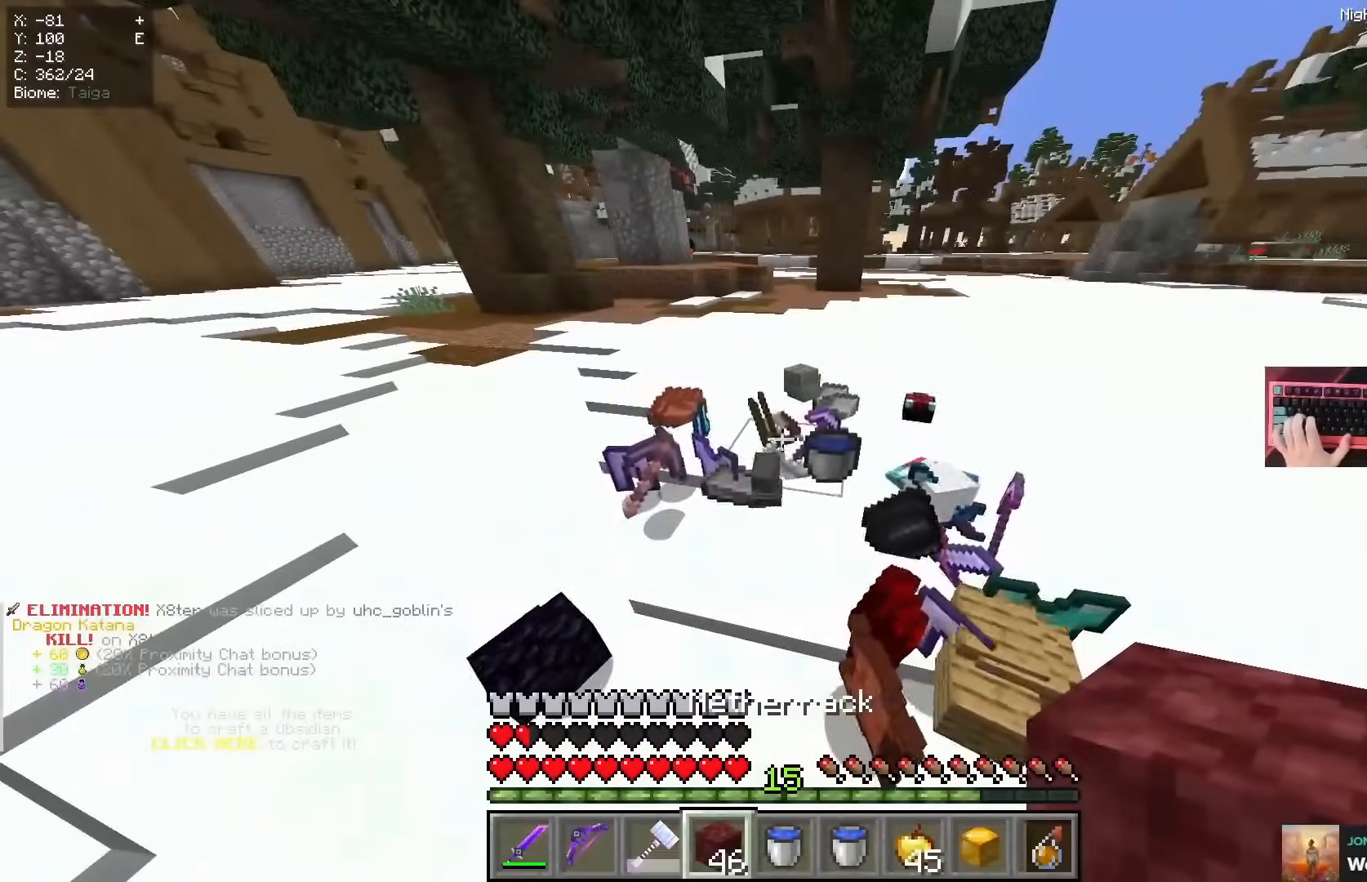
{"keys": [], "mouse": [], "events": []}
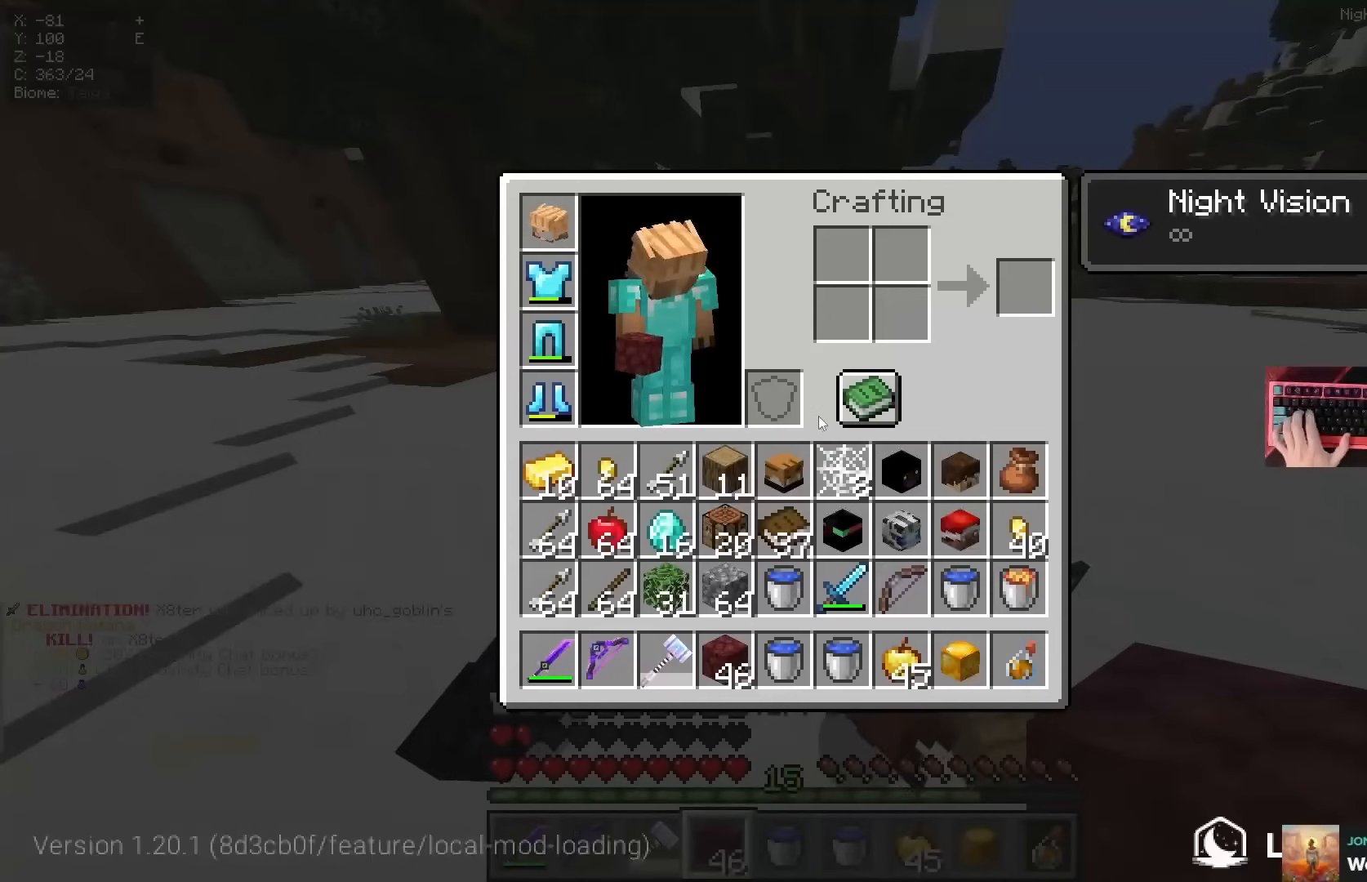
{"keys": [], "mouse": [], "events": []}
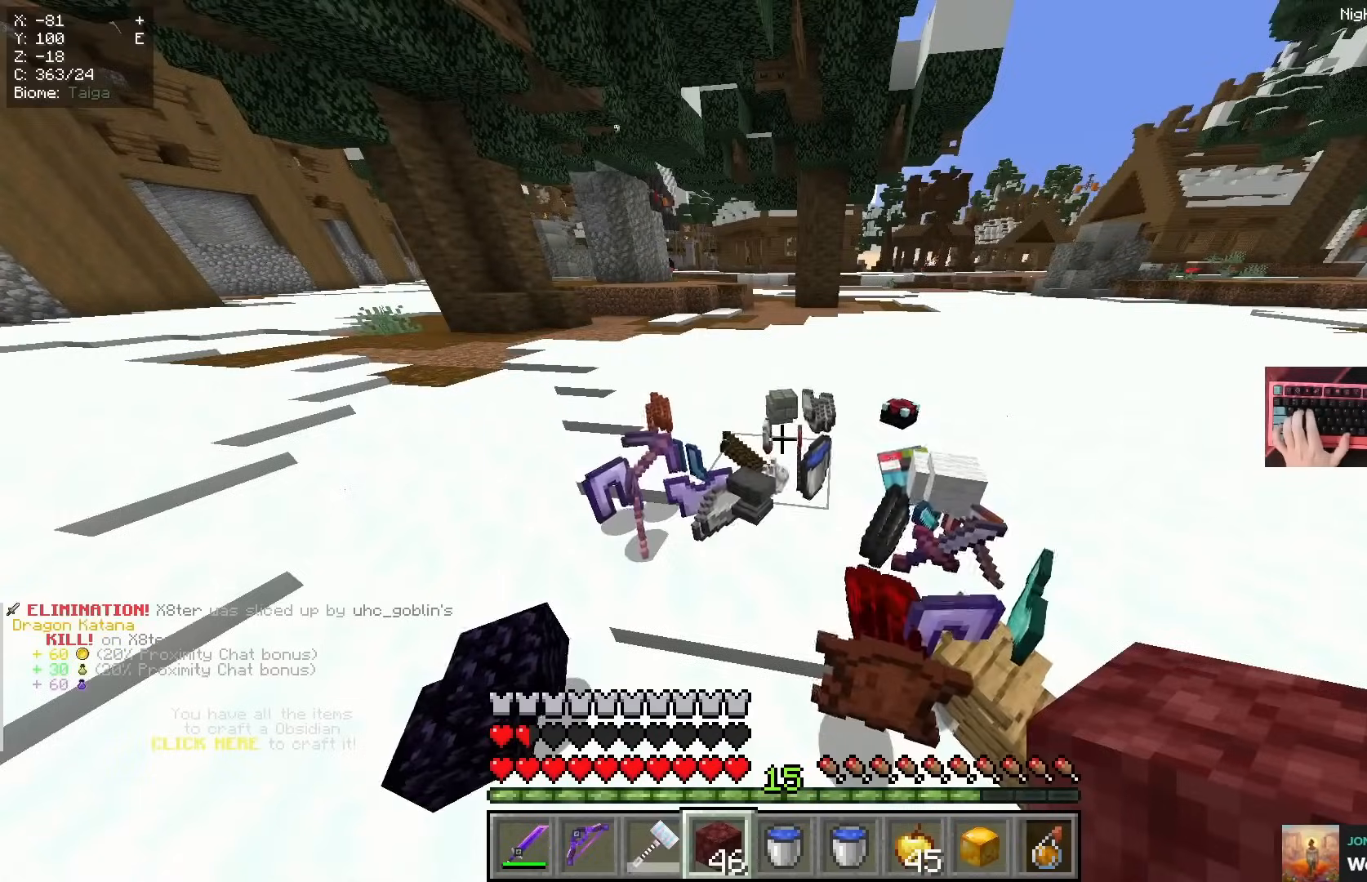
{"keys": [], "mouse": []}
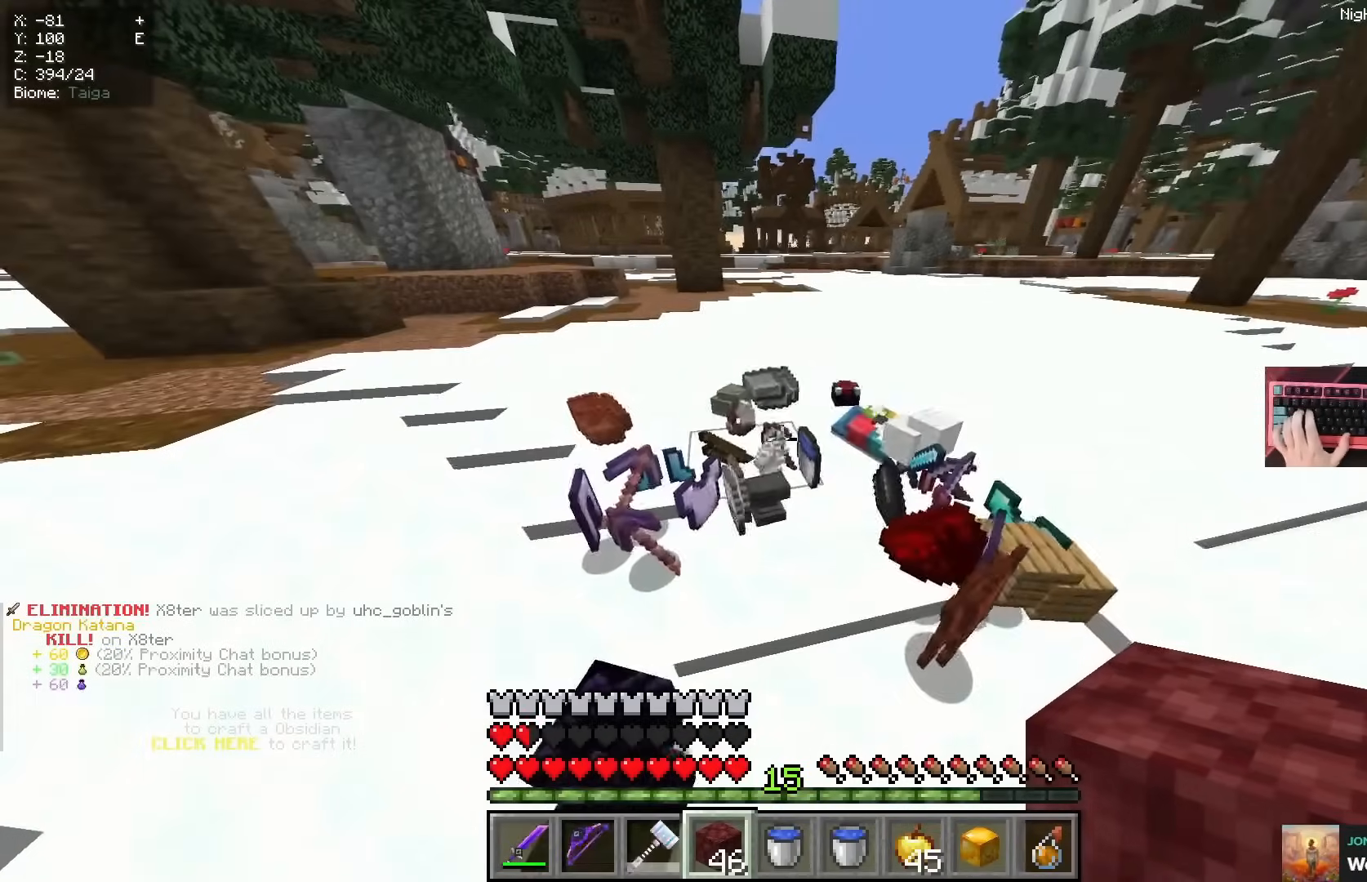
{"keys": ["a", "w"], "mouse": [], "events": [[367, "a", "down"], [450, "w", "down"]]}
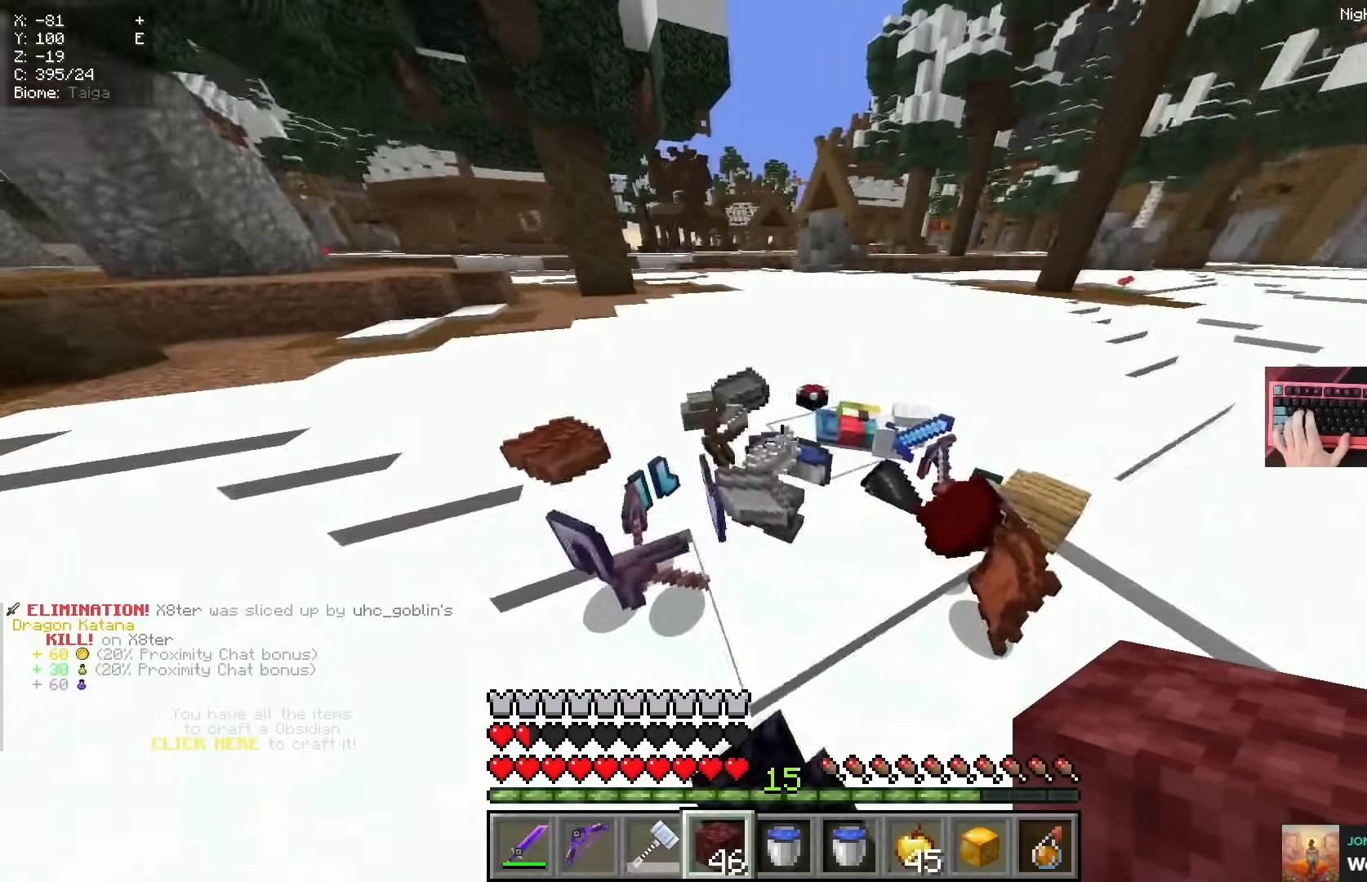
{"keys": [], "mouse": [], "events": [[234, "a", "up"], [234, "w", "up"]]}
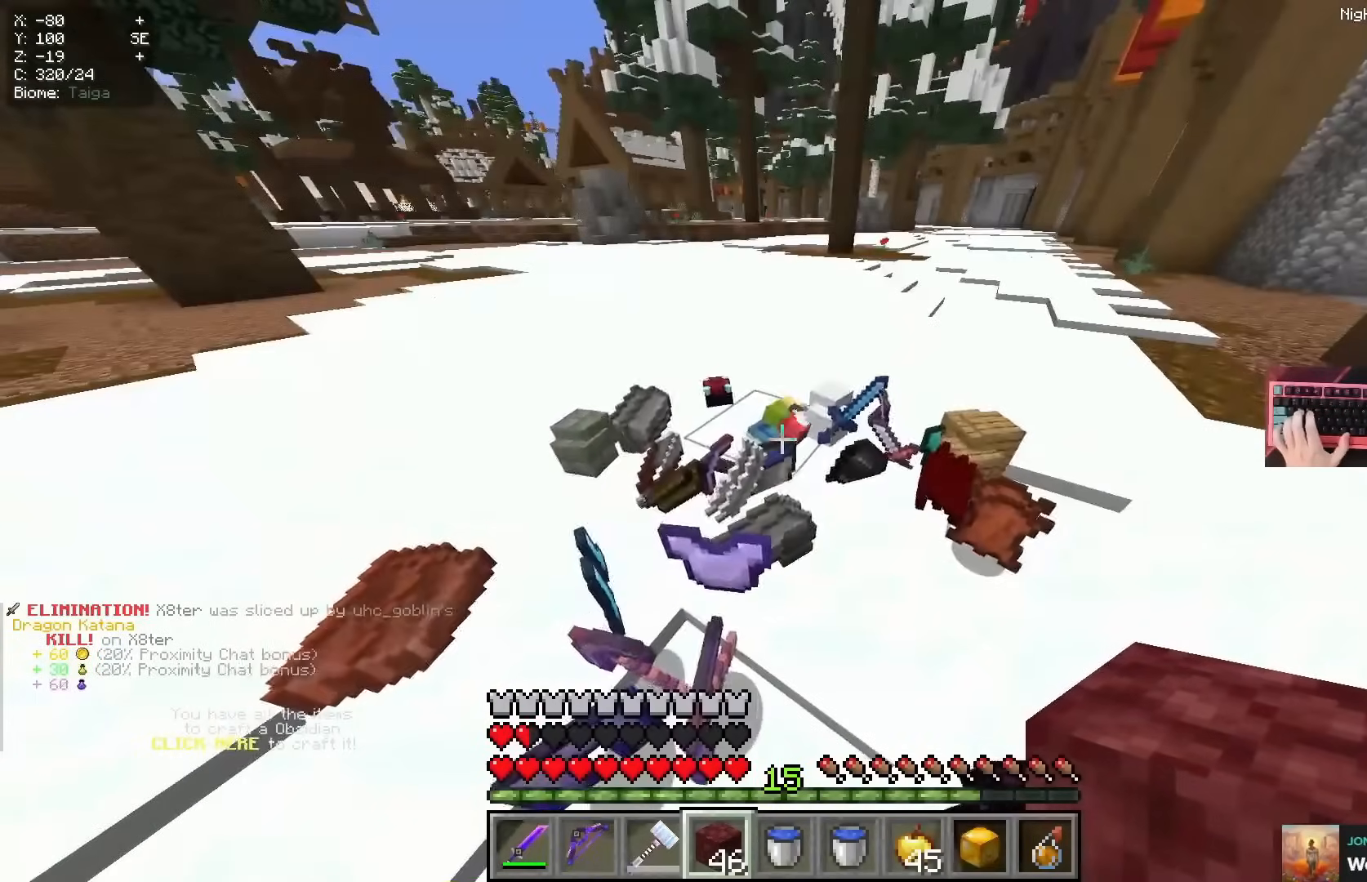
{"keys": ["a"], "mouse": [], "events": [[467, "a", "down"]]}
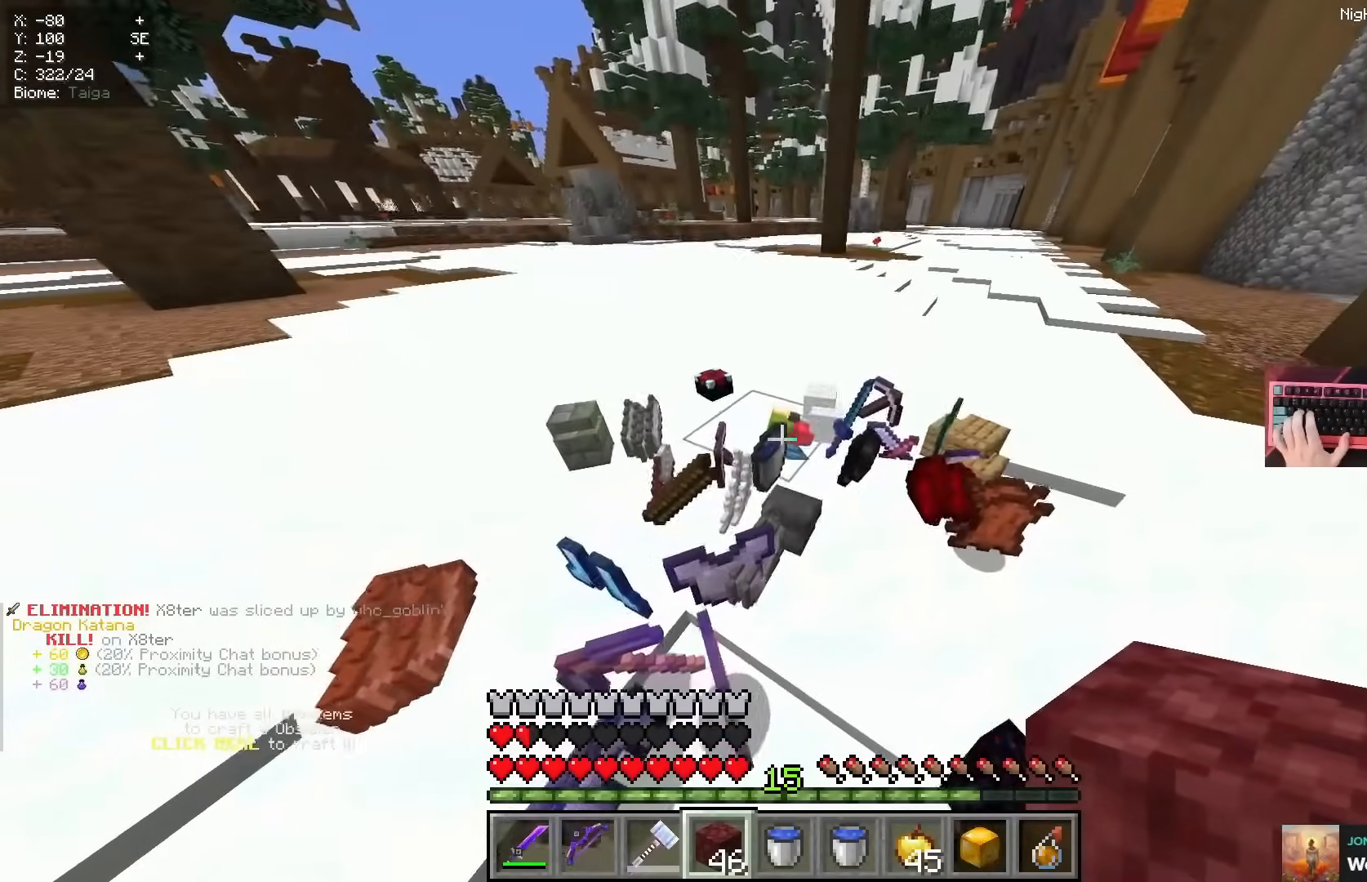
{"keys": [], "mouse": [], "events": [[284, "a", "up"]]}
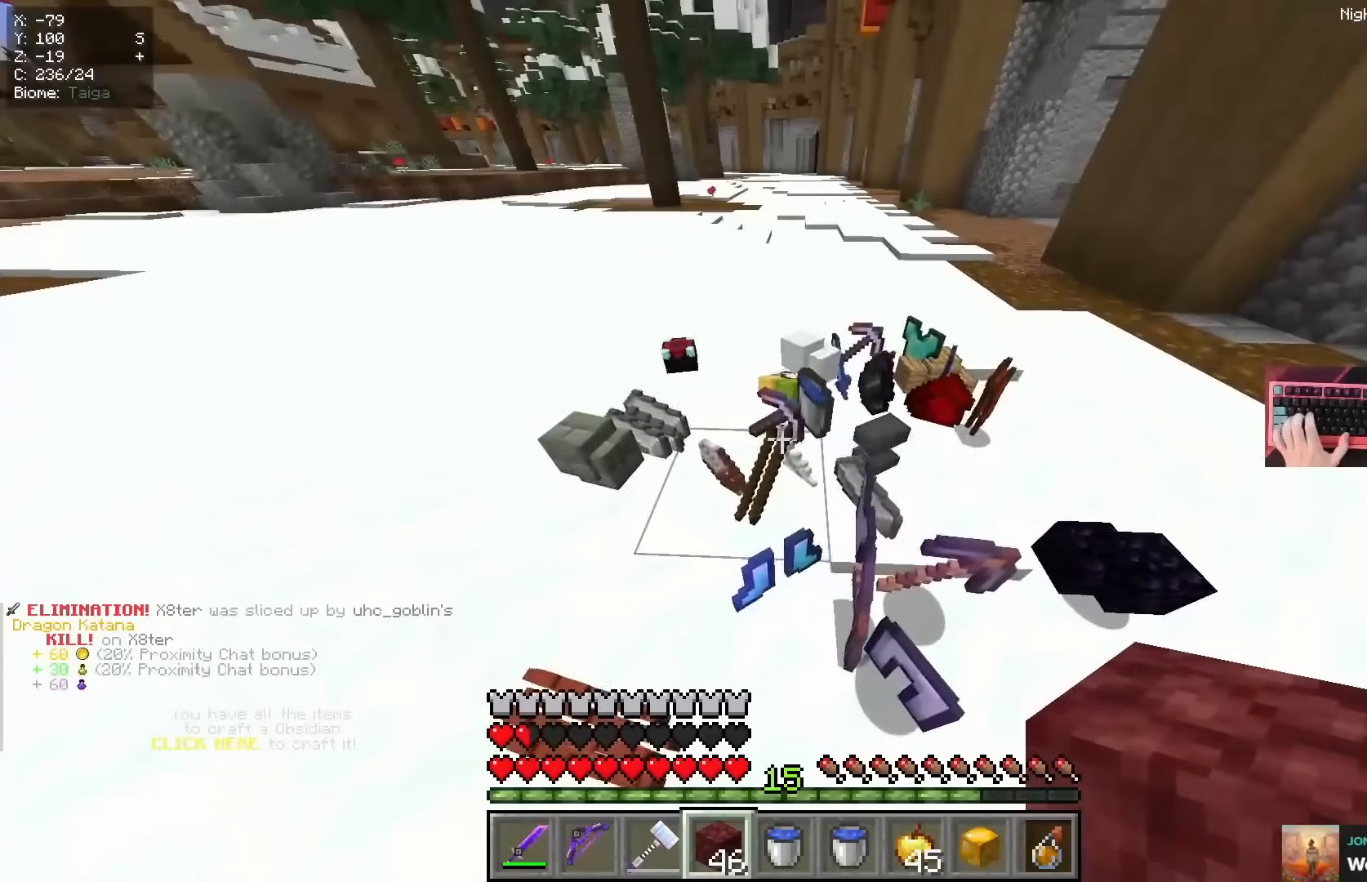
{"keys": [], "mouse": [], "events": []}